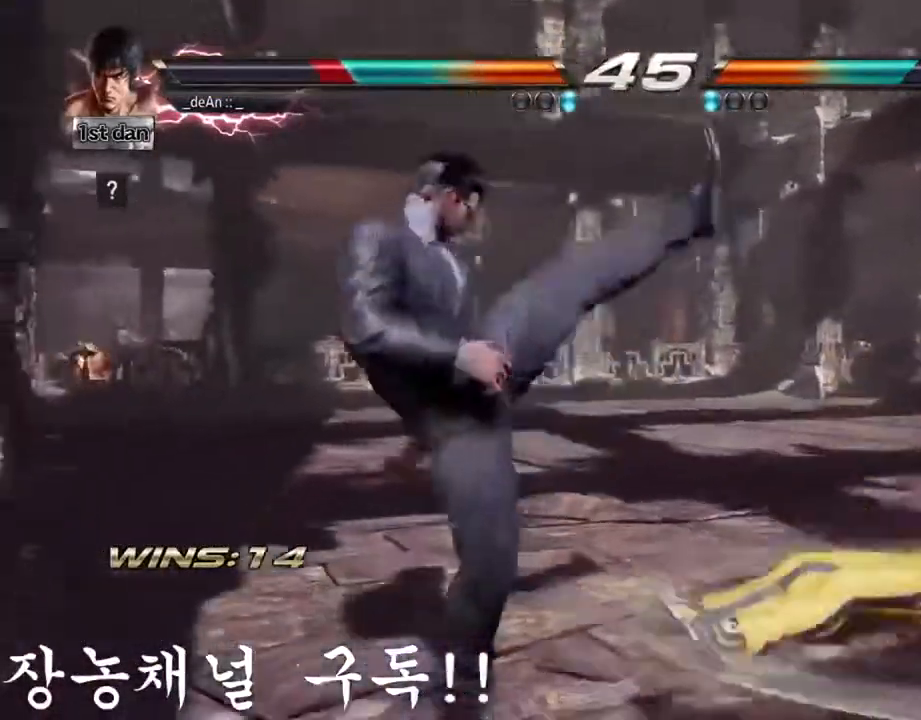
Gameplay with a controller (arcade stick); each line is a JSON object with the inputs held at the frame after it. "events" lists button and stick changes between this image and that frame as [ms after this image, input, new state], when the widget could be followed in between. Not read: L3 R3.
{"buttons": [], "left_stick": "center", "events": [[367, "left_stick", "center"]]}
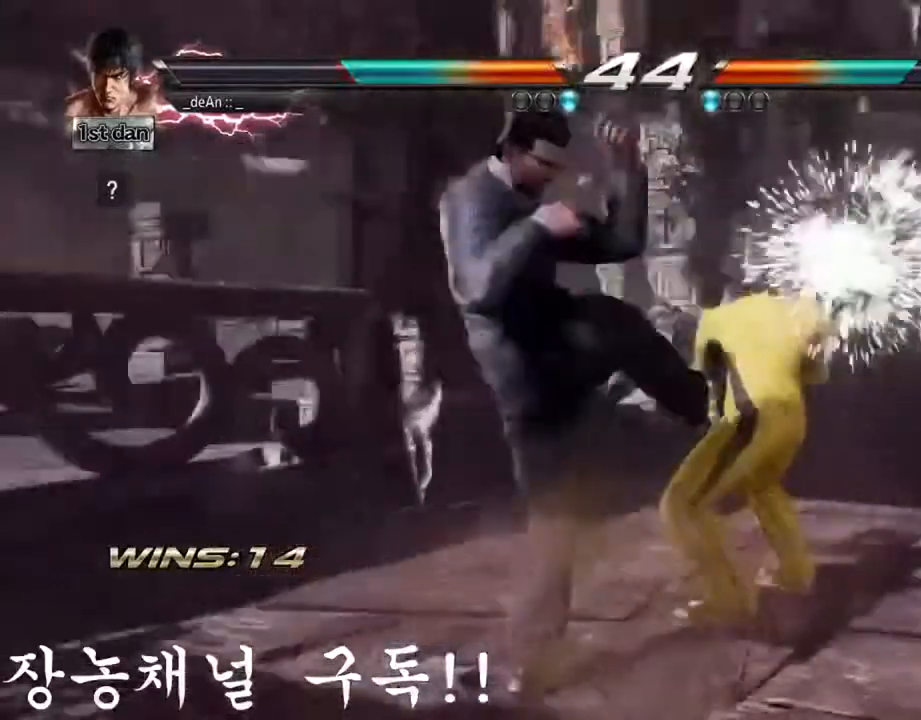
{"buttons": ["CROSS"], "left_stick": "center", "events": [[217, "SQUARE", "down"], [284, "TRIANGLE", "down"], [401, "SQUARE", "up"], [434, "TRIANGLE", "up"], [451, "CROSS", "down"]]}
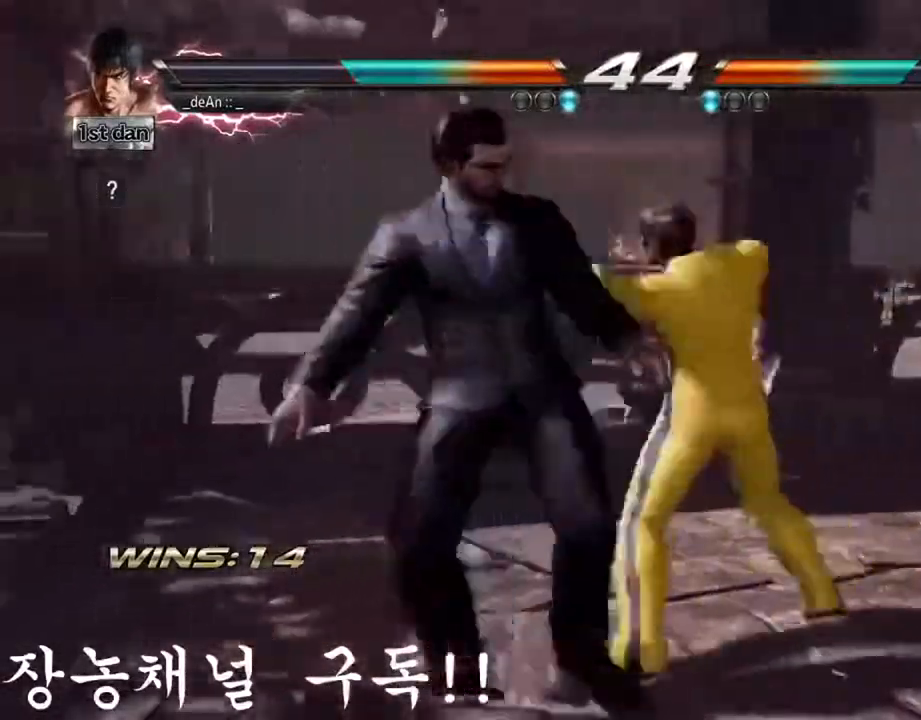
{"buttons": ["SQUARE"], "left_stick": "center", "events": [[100, "CROSS", "up"], [483, "SQUARE", "down"]]}
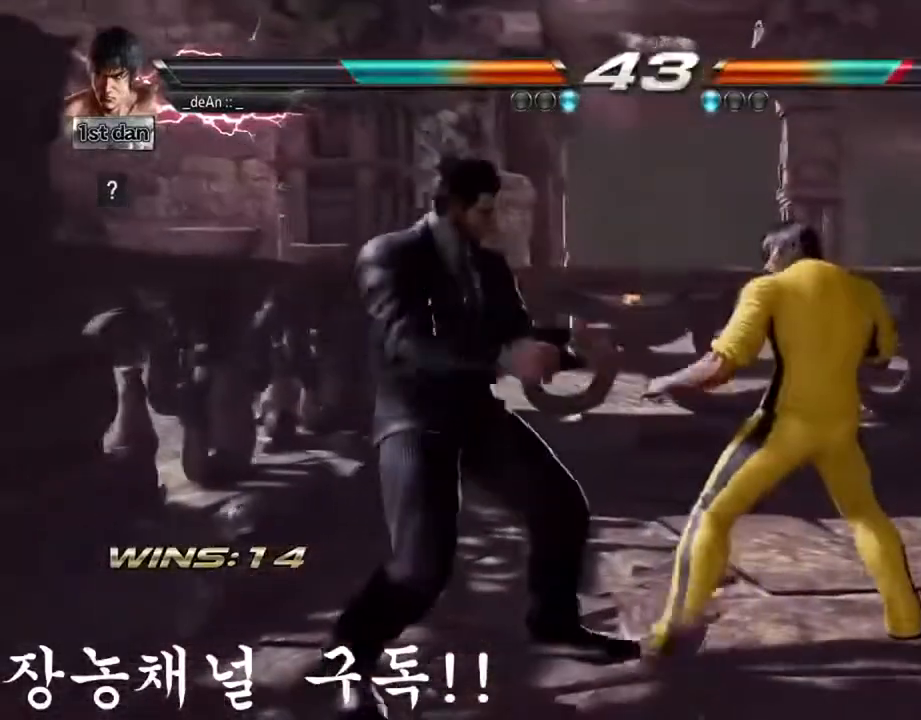
{"buttons": [], "left_stick": "center", "events": [[84, "TRIANGLE", "down"], [167, "SQUARE", "up"], [167, "TRIANGLE", "up"], [217, "CROSS", "down"], [367, "CROSS", "up"]]}
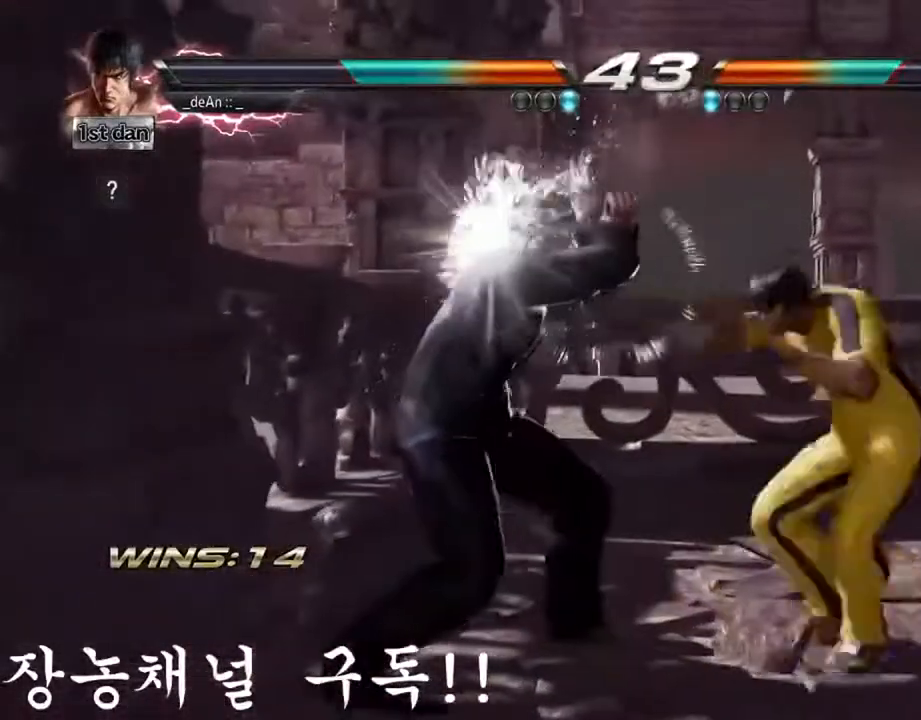
{"buttons": [], "left_stick": "center", "events": []}
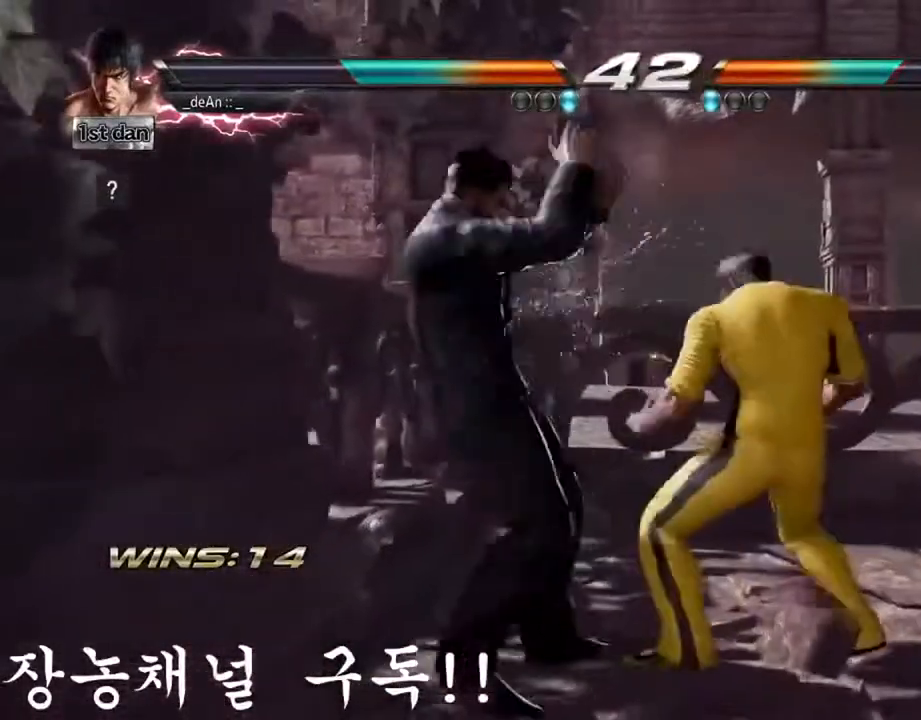
{"buttons": [], "left_stick": "center", "events": [[117, "TRIANGLE", "down"], [300, "TRIANGLE", "up"]]}
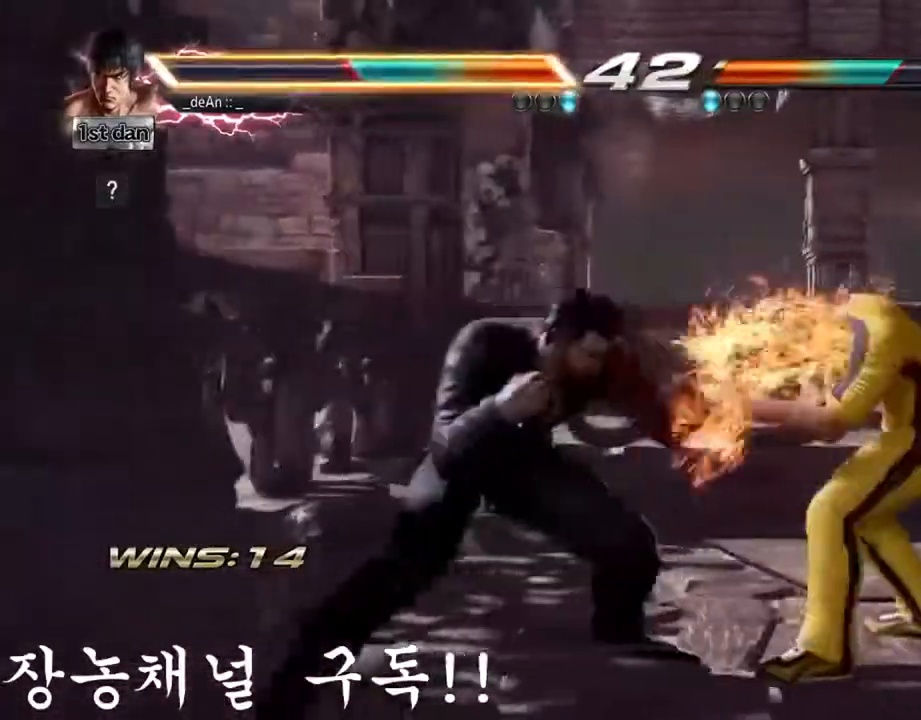
{"buttons": [], "left_stick": "right", "events": [[50, "TRIANGLE", "down"], [200, "TRIANGLE", "up"], [250, "left_stick", "right"]]}
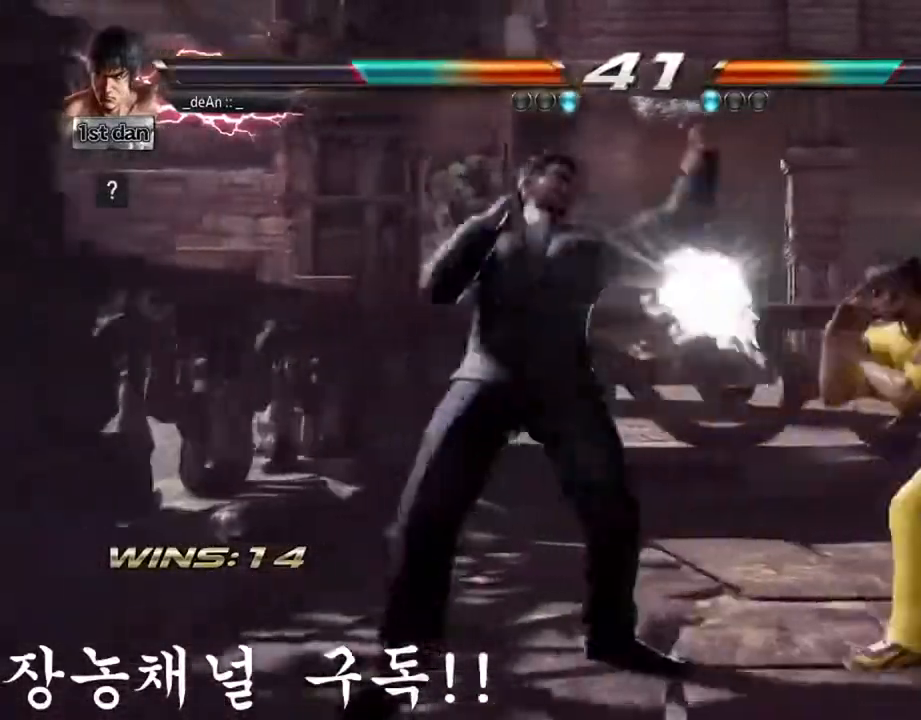
{"buttons": ["SQUARE"], "left_stick": "right", "events": [[284, "TRIANGLE", "down"], [417, "SQUARE", "down"], [434, "TRIANGLE", "up"]]}
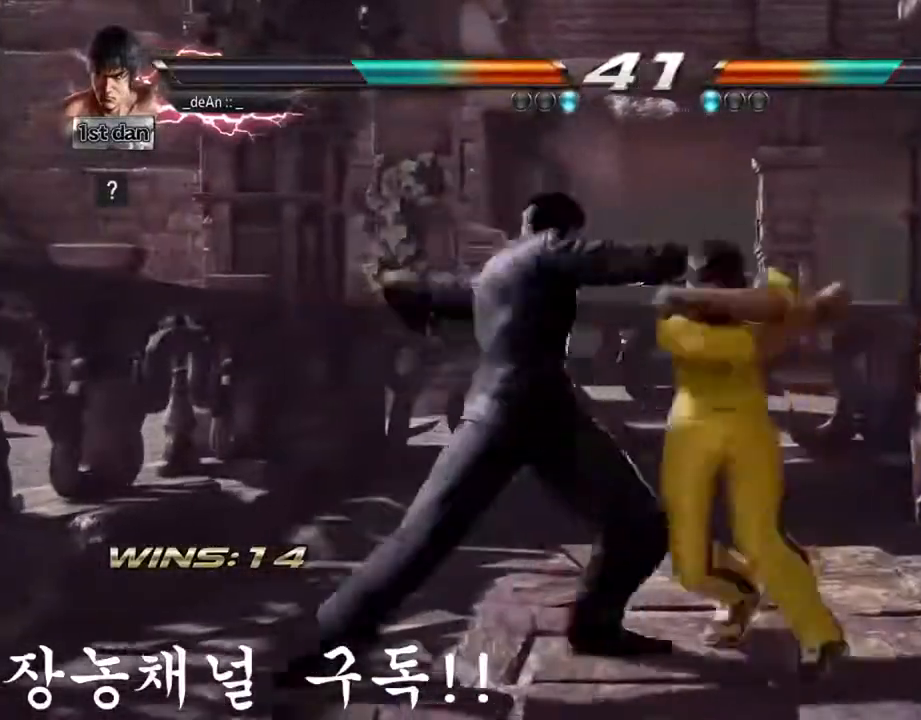
{"buttons": [], "left_stick": "center", "events": [[100, "SQUARE", "up"], [233, "left_stick", "center"]]}
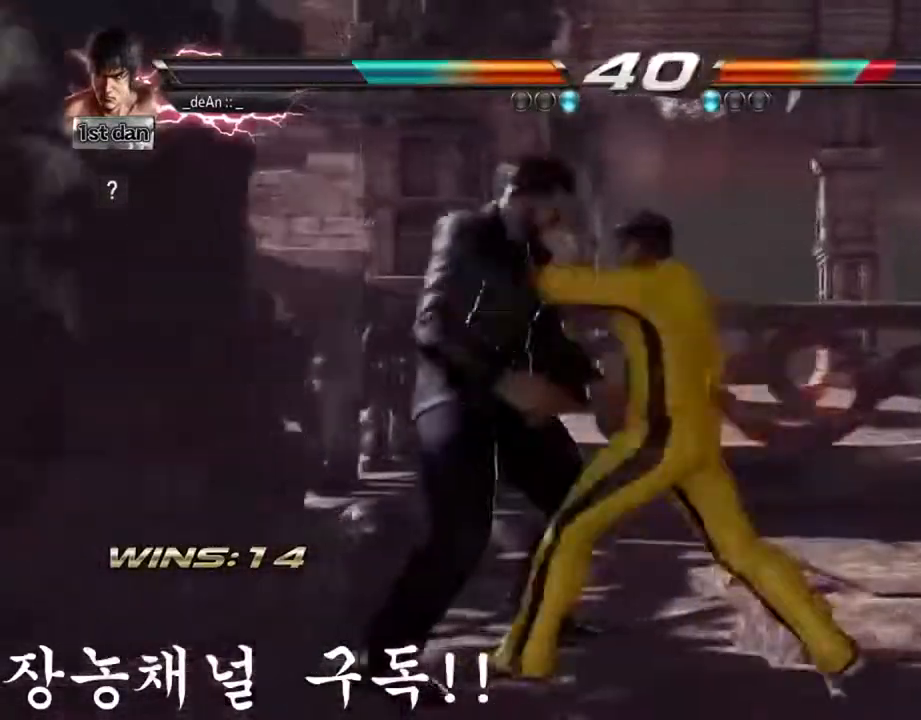
{"buttons": [], "left_stick": "right", "events": [[217, "left_stick", "right"], [350, "TRIANGLE", "down"], [434, "TRIANGLE", "up"]]}
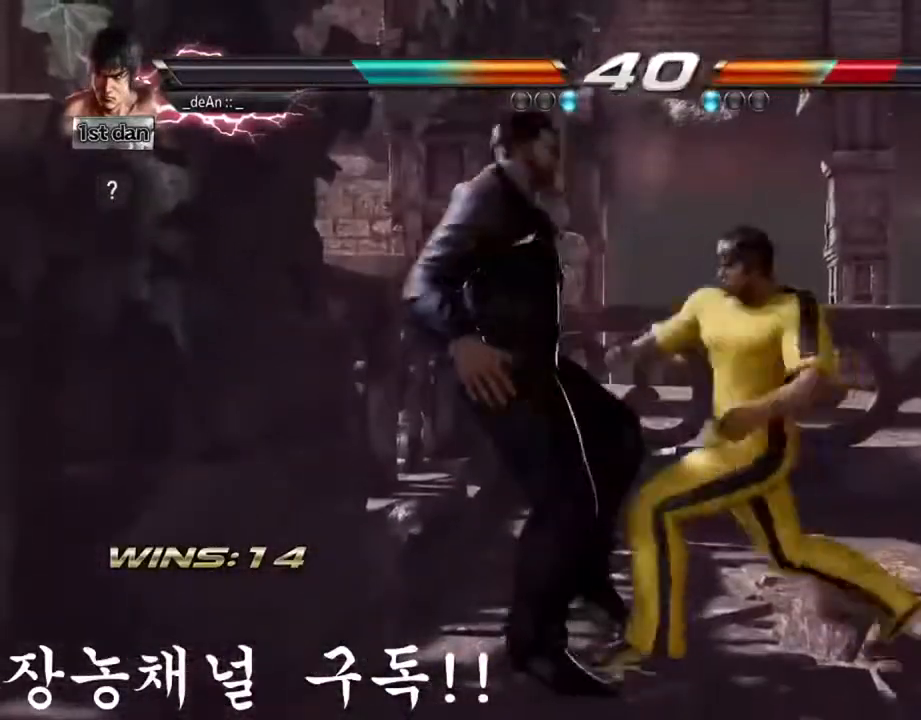
{"buttons": ["CIRCLE"], "left_stick": "center", "events": [[133, "CROSS", "down"], [300, "CROSS", "up"], [367, "left_stick", "center"], [450, "CIRCLE", "down"]]}
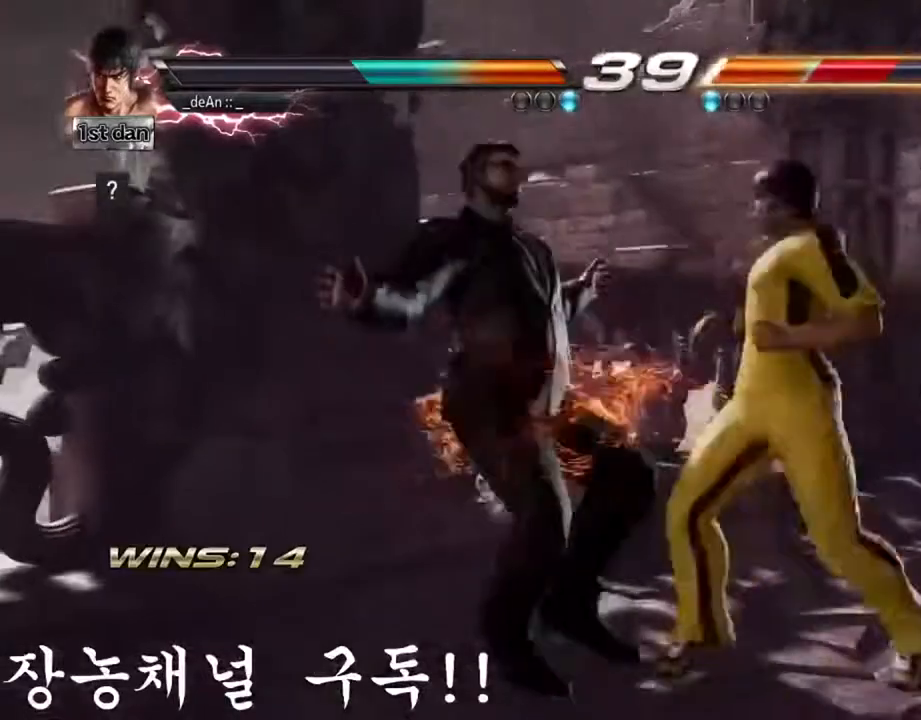
{"buttons": [], "left_stick": "right", "events": [[67, "CIRCLE", "up"], [284, "left_stick", "right"]]}
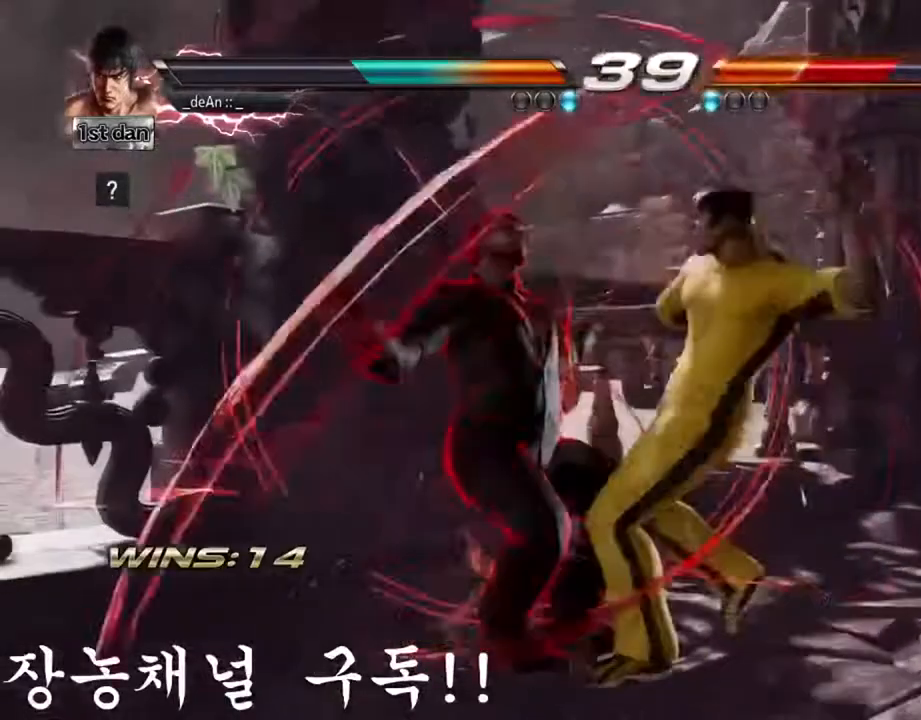
{"buttons": ["CROSS"], "left_stick": "left", "events": [[16, "left_stick", "left"], [100, "left_stick", "center"], [150, "left_stick", "right"], [217, "left_stick", "left"], [283, "left_stick", "center"], [400, "left_stick", "left"], [450, "CROSS", "down"]]}
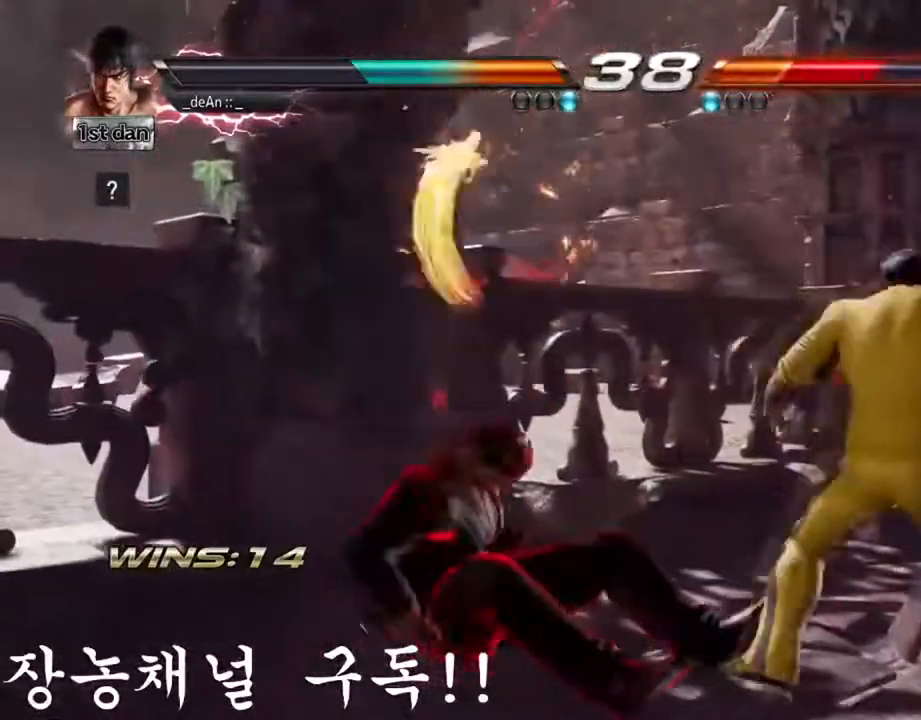
{"buttons": [], "left_stick": "center"}
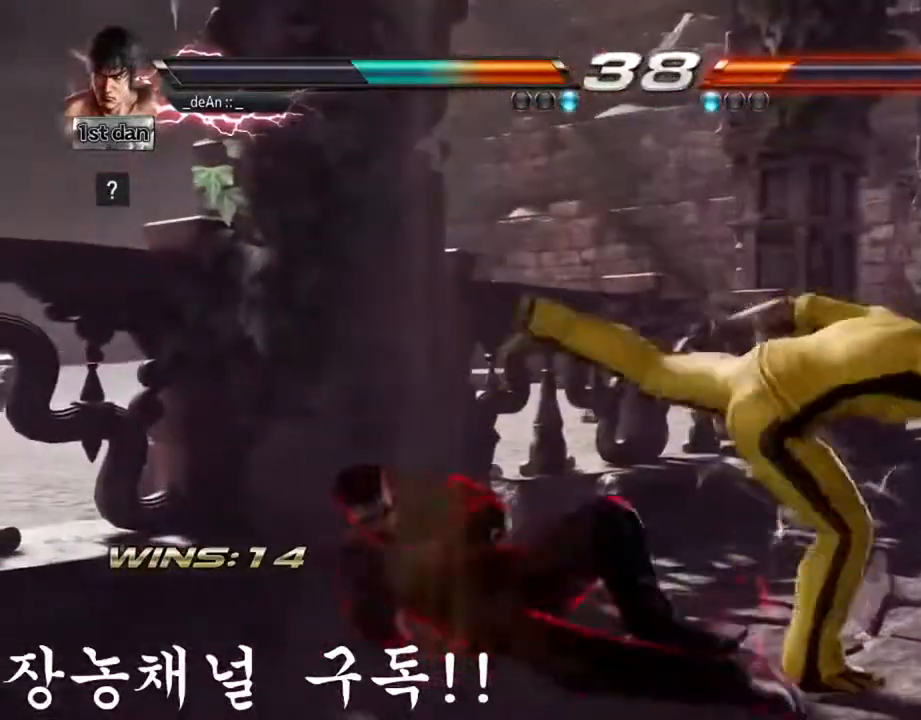
{"buttons": ["CIRCLE"], "left_stick": "center", "events": [[216, "left_stick", "down-right"], [250, "CIRCLE", "down"], [350, "CIRCLE", "up"], [450, "CIRCLE", "down"], [467, "left_stick", "center"]]}
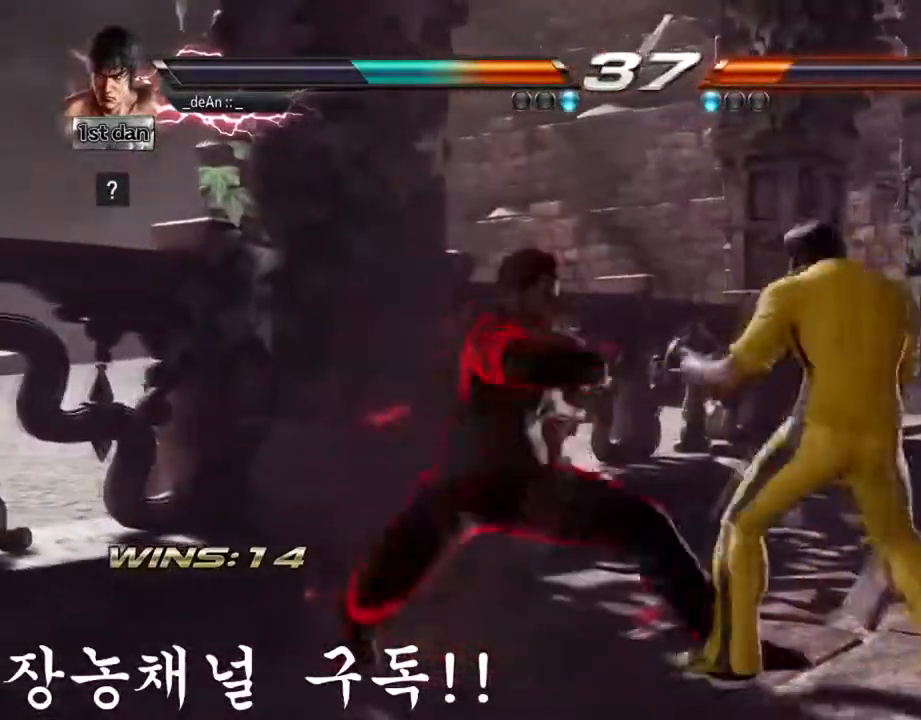
{"buttons": [], "left_stick": "center", "events": [[50, "CIRCLE", "up"], [117, "CIRCLE", "down"], [501, "CIRCLE", "up"]]}
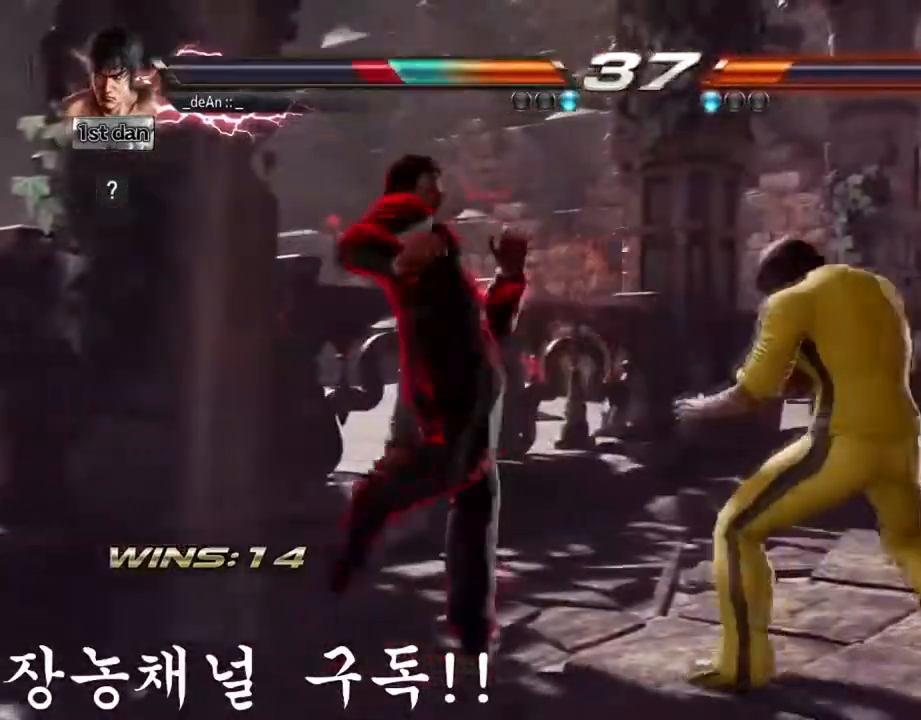
{"buttons": [], "left_stick": "right", "events": [[16, "left_stick", "right"]]}
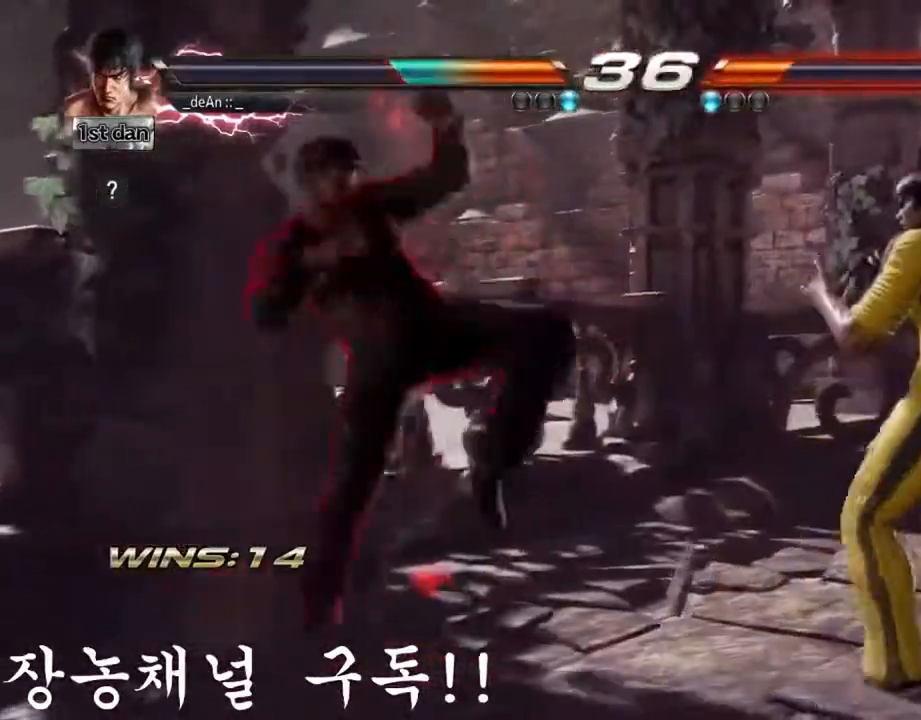
{"buttons": [], "left_stick": "center", "events": [[484, "left_stick", "center"]]}
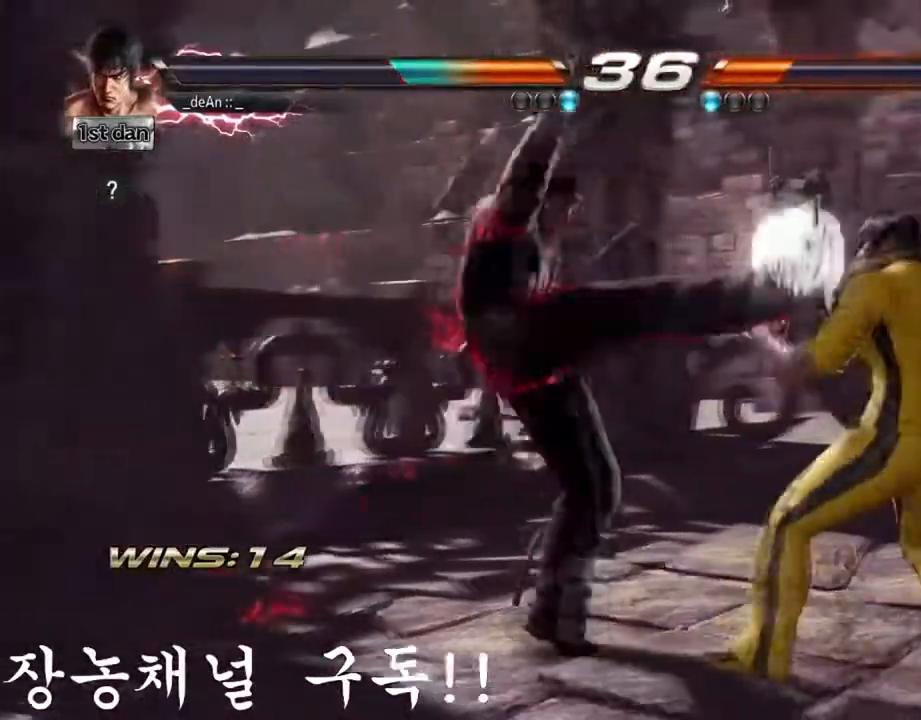
{"buttons": ["SQUARE", "TRIANGLE"], "left_stick": "center", "events": [[400, "SQUARE", "down"], [467, "TRIANGLE", "down"]]}
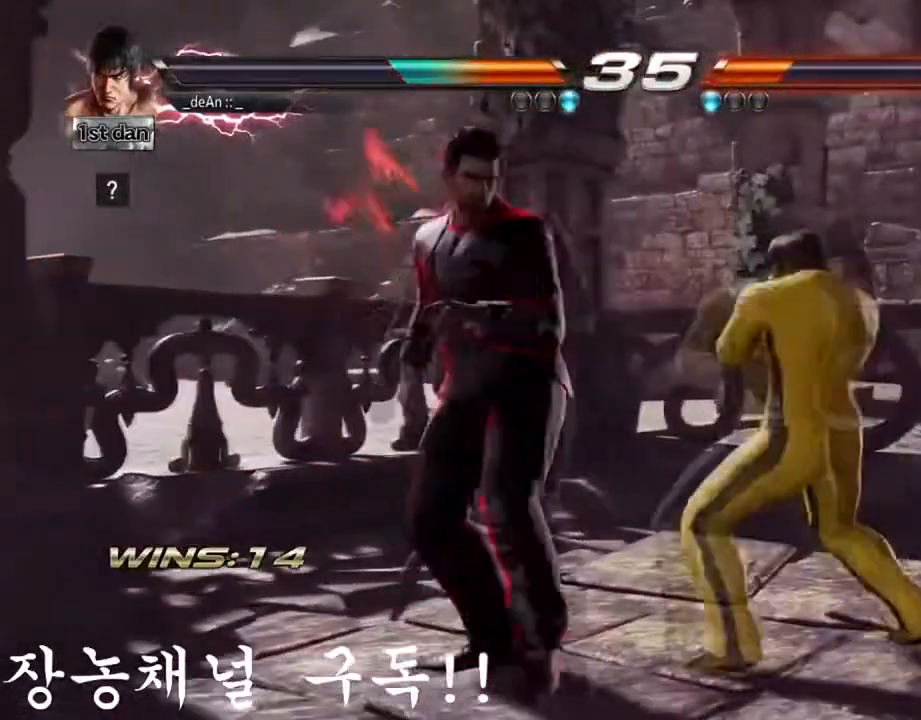
{"buttons": [], "left_stick": "center", "events": [[100, "SQUARE", "up"], [117, "CROSS", "down"], [134, "TRIANGLE", "up"], [250, "CROSS", "up"]]}
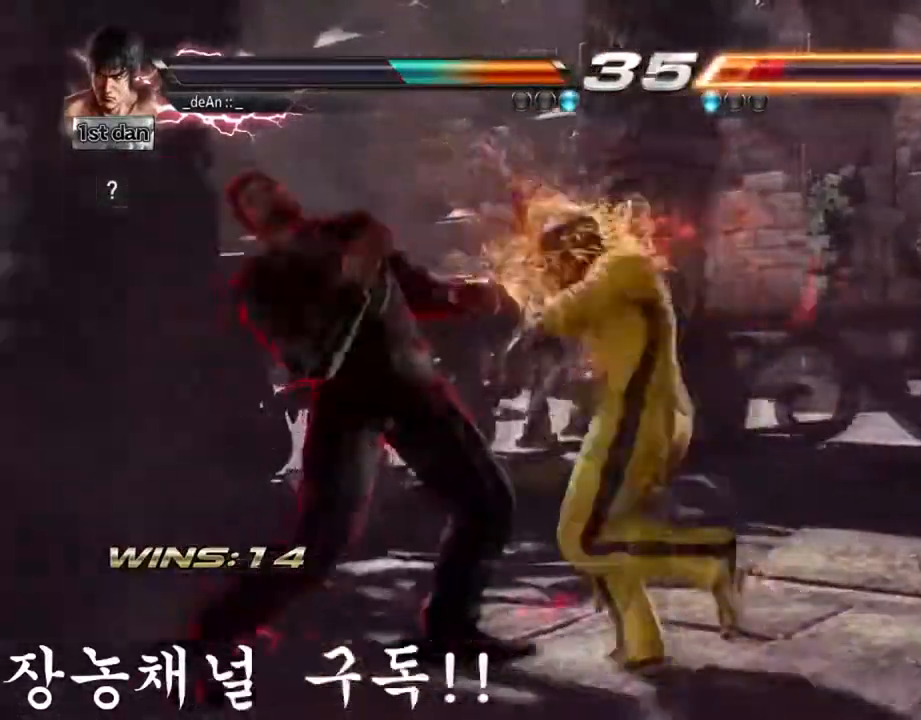
{"buttons": ["SQUARE", "TRIANGLE"], "left_stick": "center", "events": [[433, "SQUARE", "down"], [500, "TRIANGLE", "down"]]}
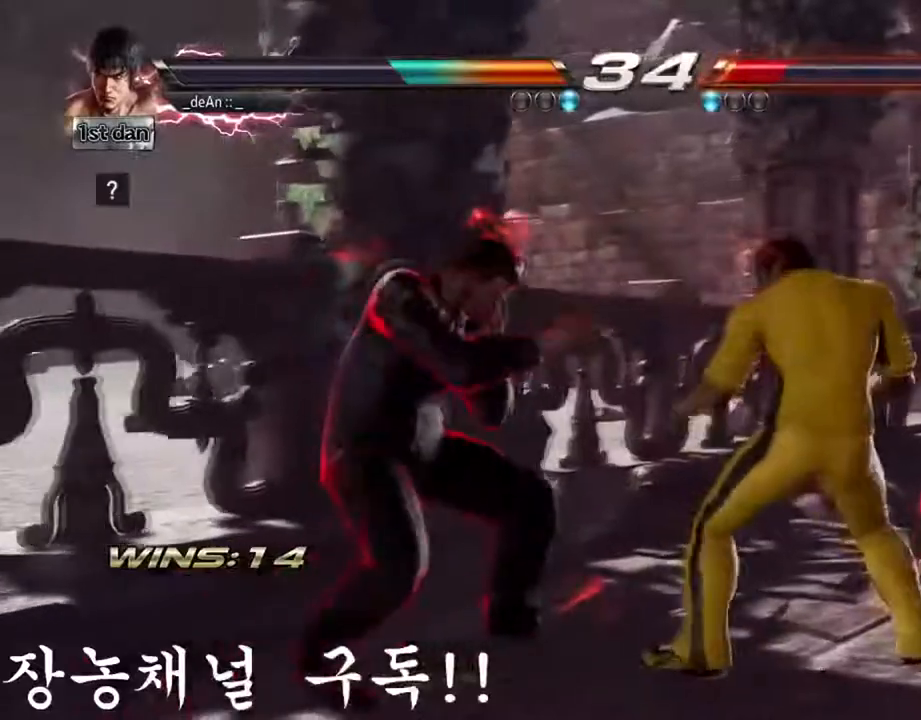
{"buttons": [], "left_stick": "center", "events": [[117, "SQUARE", "up"], [134, "TRIANGLE", "up"], [200, "CROSS", "down"], [367, "CROSS", "up"]]}
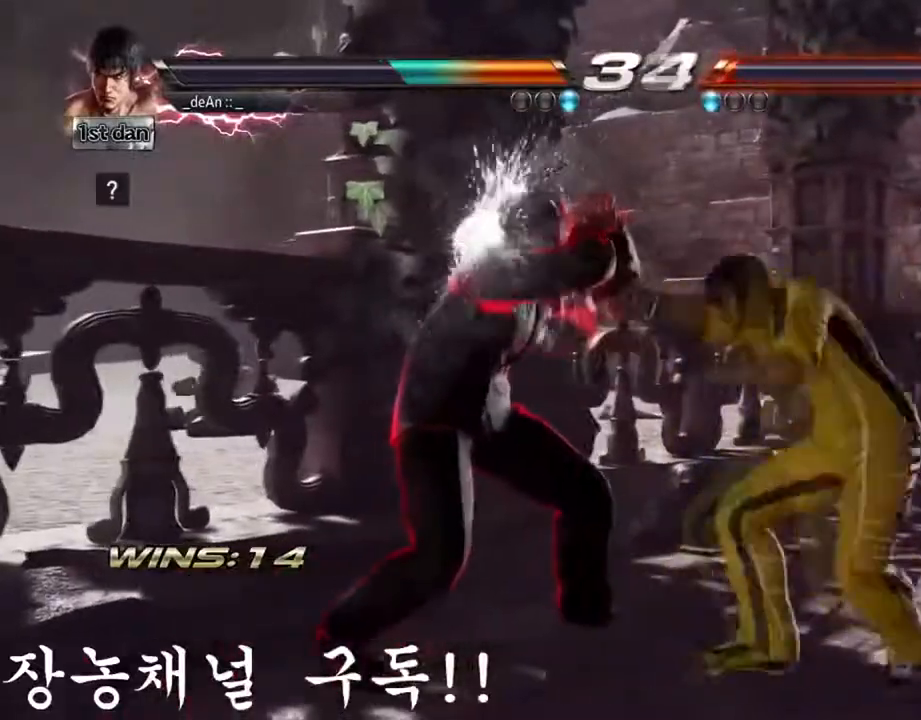
{"buttons": ["SQUARE"], "left_stick": "down-right", "events": [[433, "SQUARE", "down"], [450, "left_stick", "down-right"]]}
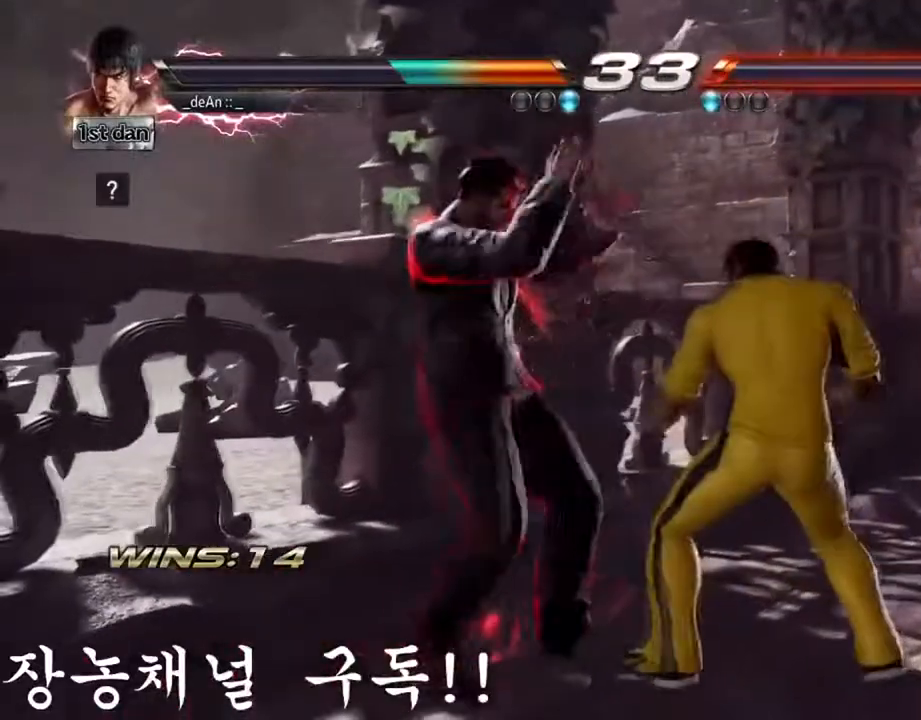
{"buttons": [], "left_stick": "down-right", "events": [[84, "SQUARE", "up"], [150, "SQUARE", "down"], [284, "SQUARE", "up"], [384, "CIRCLE", "down"], [501, "CIRCLE", "up"]]}
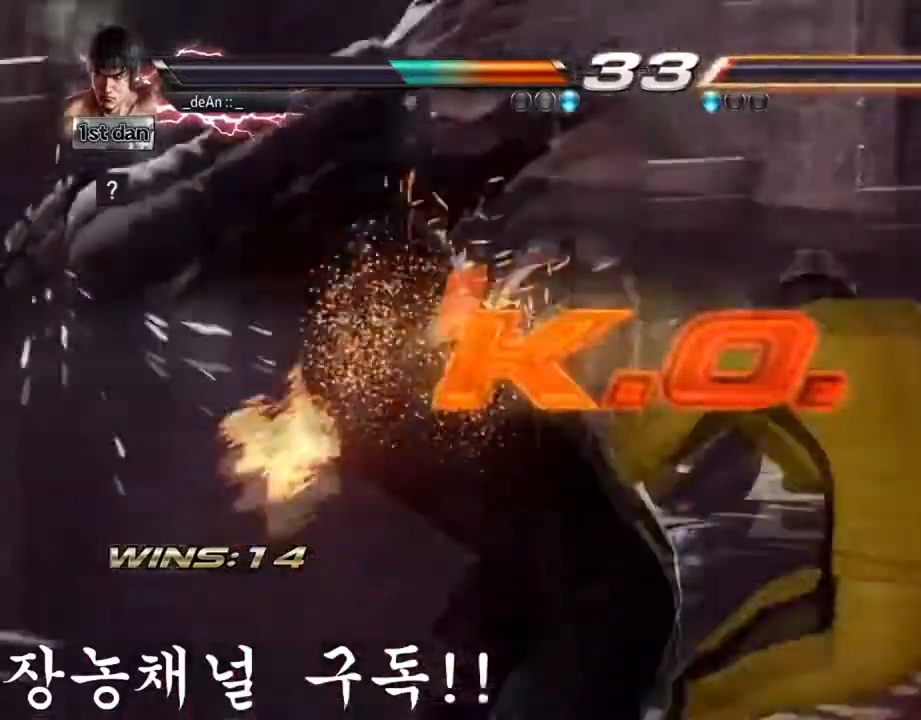
{"buttons": [], "left_stick": "center", "events": [[33, "CIRCLE", "down"], [100, "CIRCLE", "up"], [133, "CIRCLE", "down"], [217, "left_stick", "down"], [300, "CIRCLE", "up"], [383, "left_stick", "center"]]}
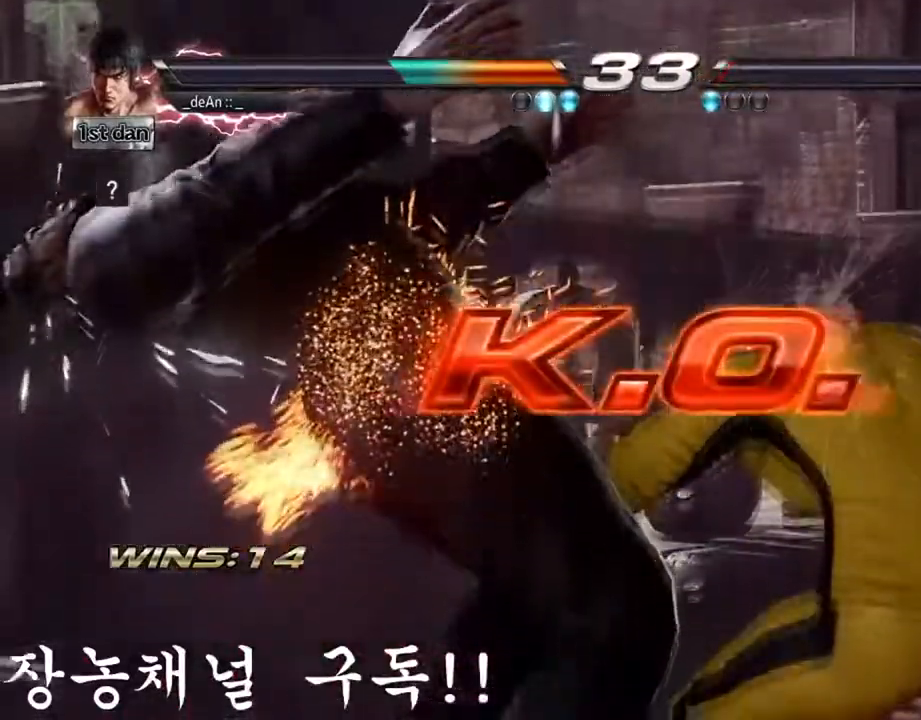
{"buttons": [], "left_stick": "center", "events": []}
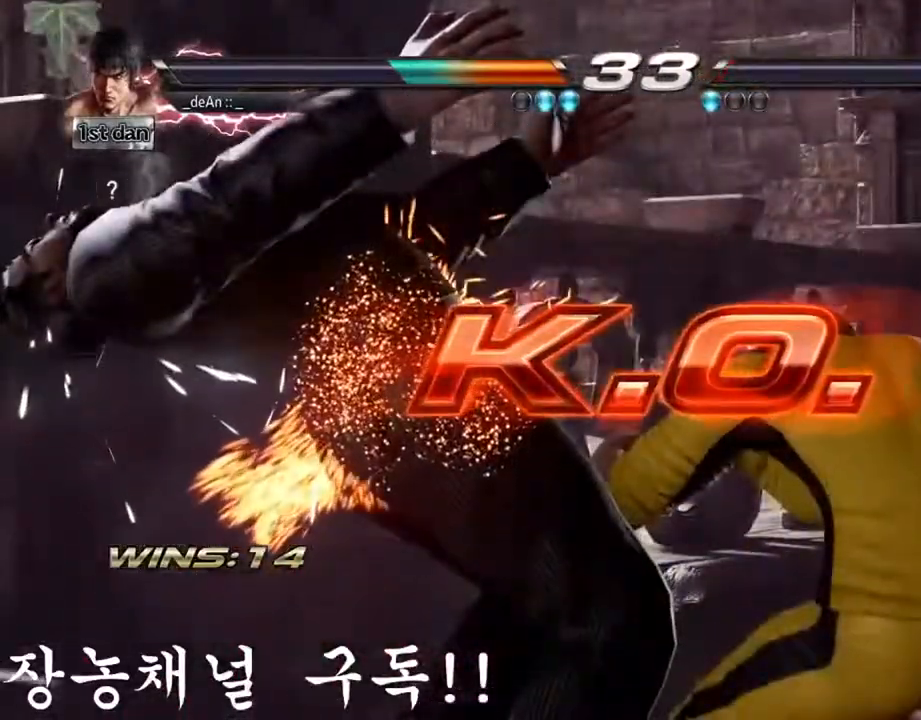
{"buttons": [], "left_stick": "center", "events": []}
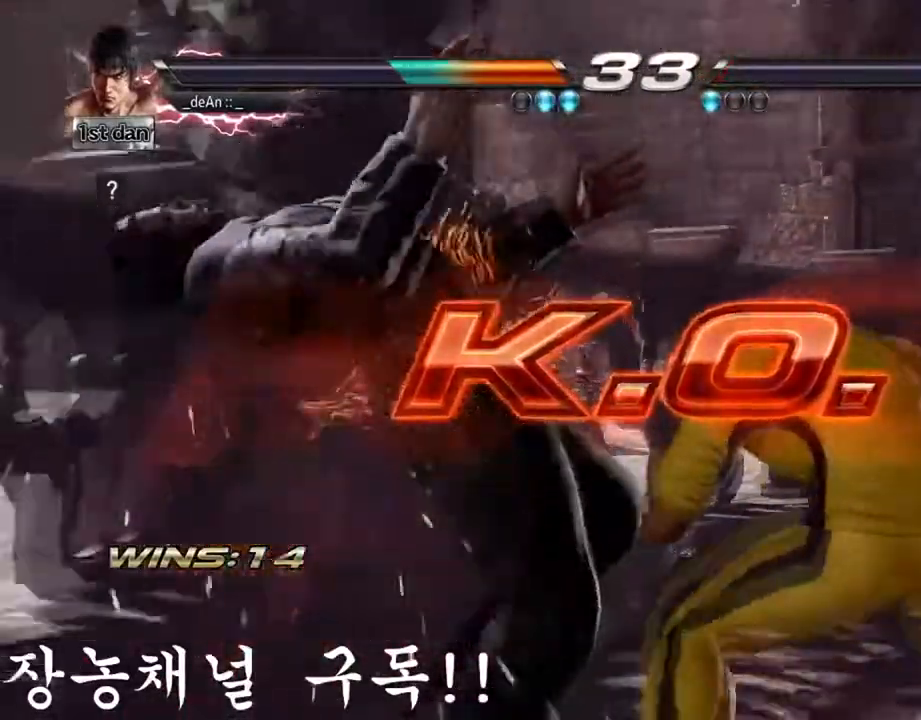
{"buttons": [], "left_stick": "center", "events": [[50, "left_stick", "down"], [67, "CIRCLE", "down"], [217, "CIRCLE", "up"], [350, "left_stick", "center"]]}
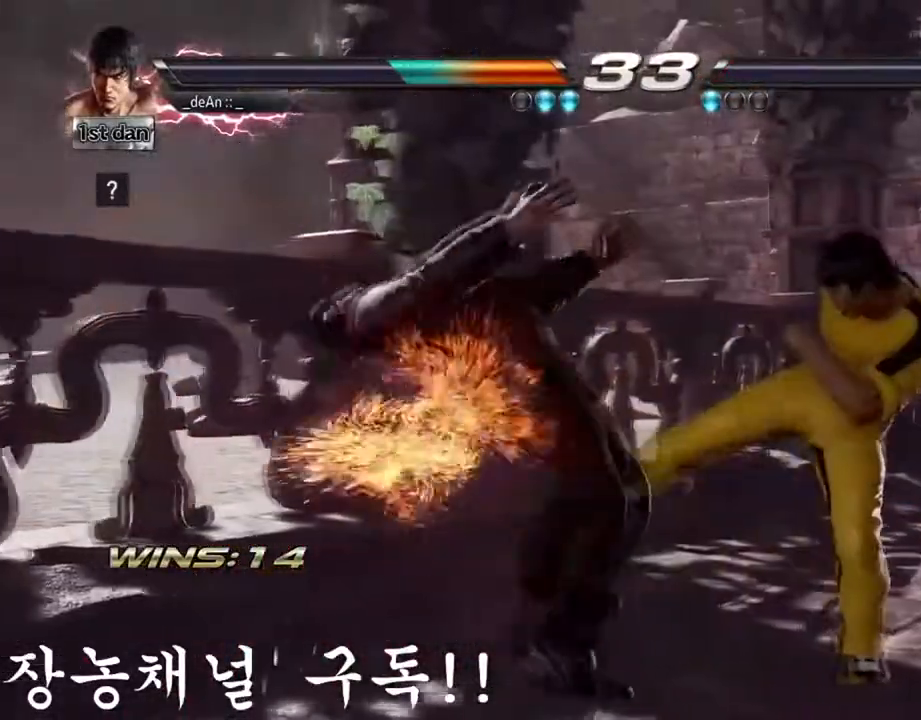
{"buttons": [], "left_stick": "center", "events": []}
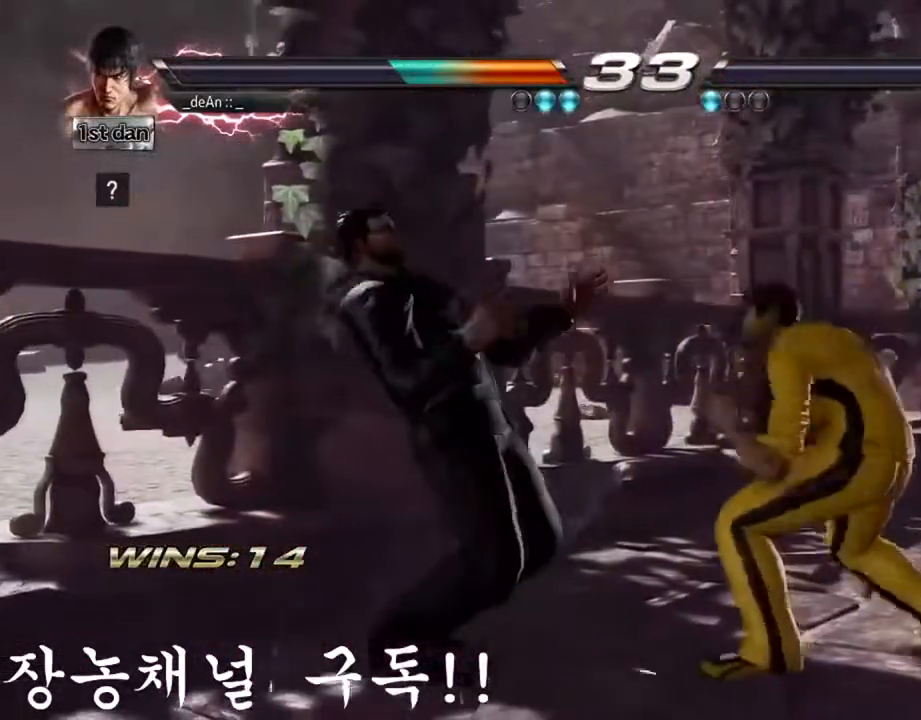
{"buttons": [], "left_stick": "center", "events": []}